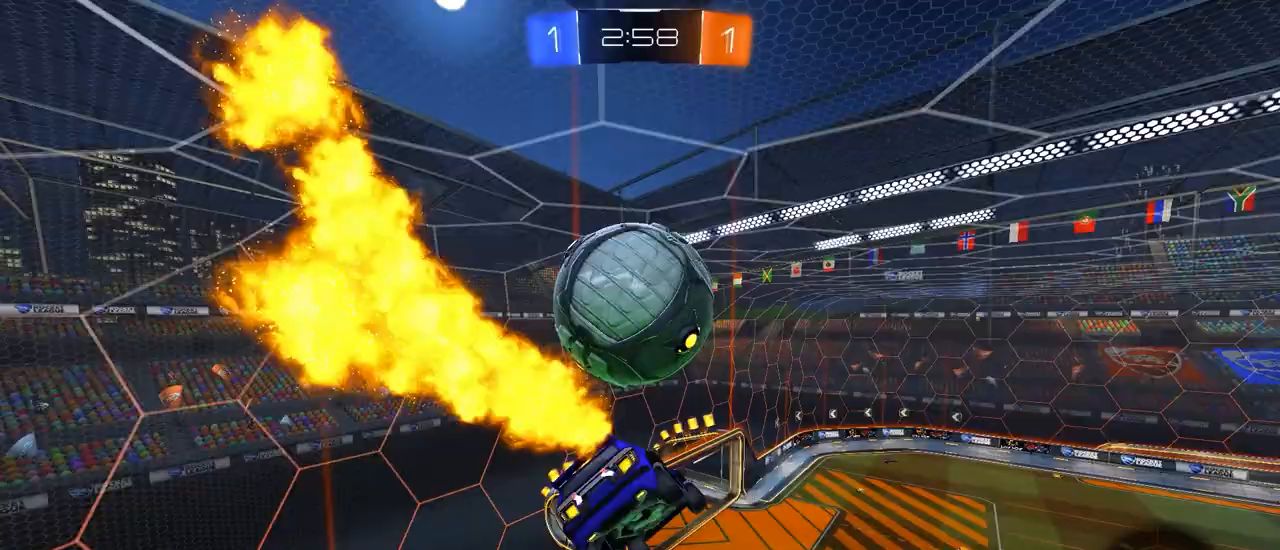
Gameplay with a controller (PlayStation layout); each line is a JSON object with the inputs held at the frame after it (dt_ms = milliseconds from this image to that frame). "events" lists button and stick changes between this image and that frame as [ms after this image, input, new state], when the widget could be followed in between. Not read: DPAD_DOWN DPAD_LEFT DPAD_RIGHT DPAD_UP L3 R3 SELECT START right_stick.
{"dt_ms": 500, "buttons": ["TRIANGLE"], "left_stick": "up", "events": [[33, "CROSS", "down"], [117, "left_stick", "down"], [167, "CROSS", "up"], [217, "CIRCLE", "down"], [250, "CIRCLE", "up"], [250, "left_stick", "down-left"], [400, "left_stick", "up"], [417, "TRIANGLE", "down"], [467, "L1", "up"]]}
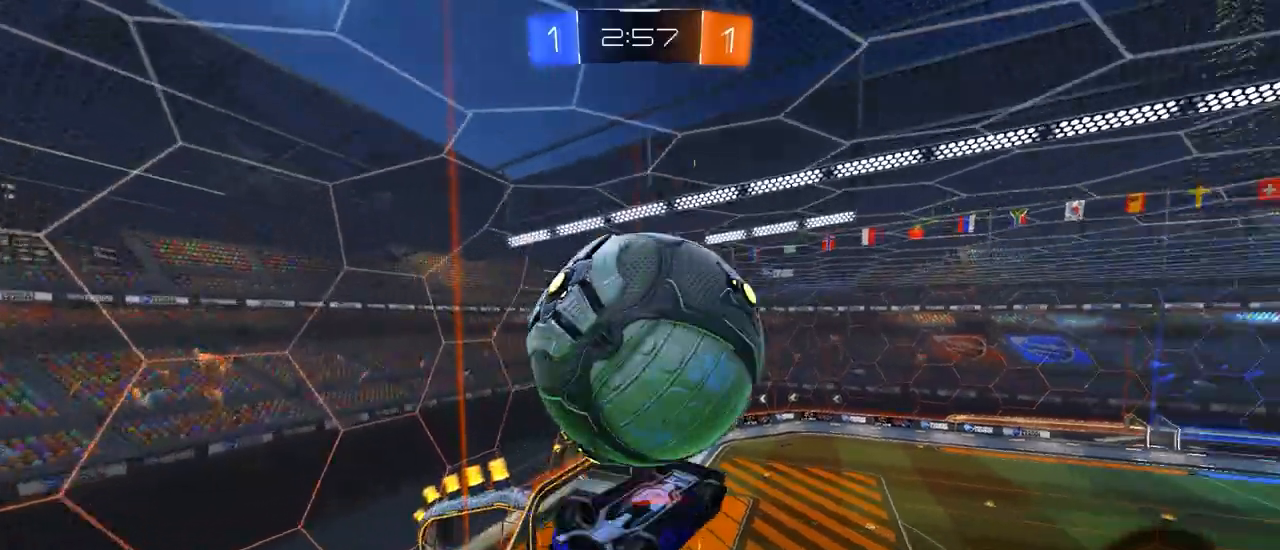
{"dt_ms": 500, "buttons": ["CIRCLE", "TRIANGLE"], "left_stick": "left", "events": [[200, "CIRCLE", "down"], [400, "left_stick", "center"], [500, "left_stick", "left"]]}
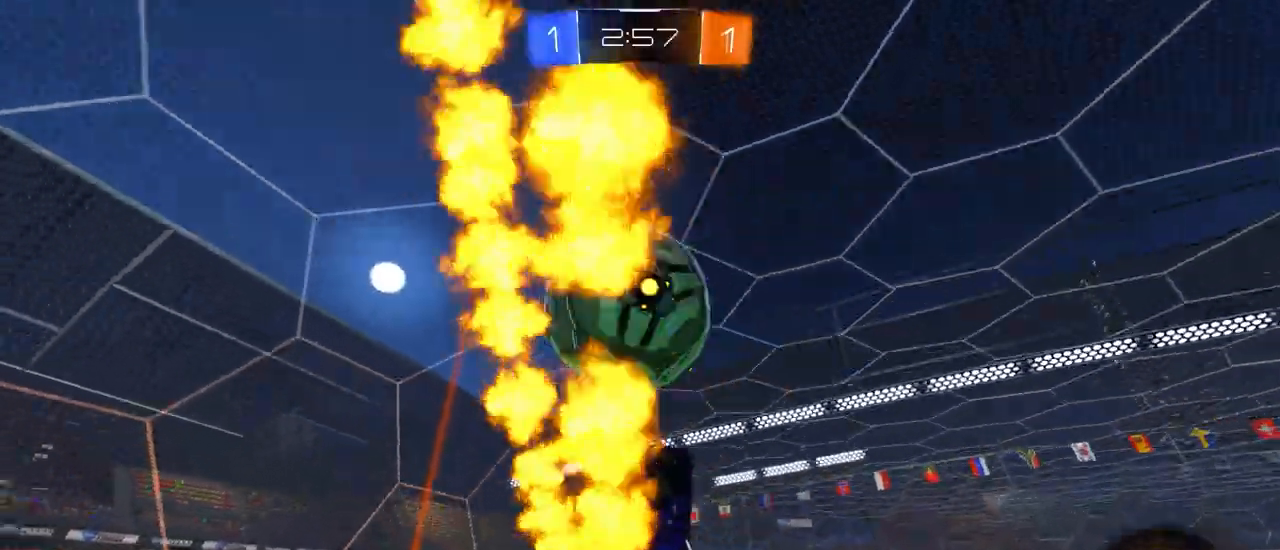
{"dt_ms": 500, "buttons": ["SQUARE"], "left_stick": "left", "events": [[83, "left_stick", "center"], [133, "left_stick", "right"], [183, "CIRCLE", "up"], [200, "CIRCLE", "down"], [267, "left_stick", "down"], [350, "CIRCLE", "up"], [367, "SQUARE", "down"], [367, "TRIANGLE", "up"], [367, "left_stick", "down-left"], [483, "left_stick", "left"]]}
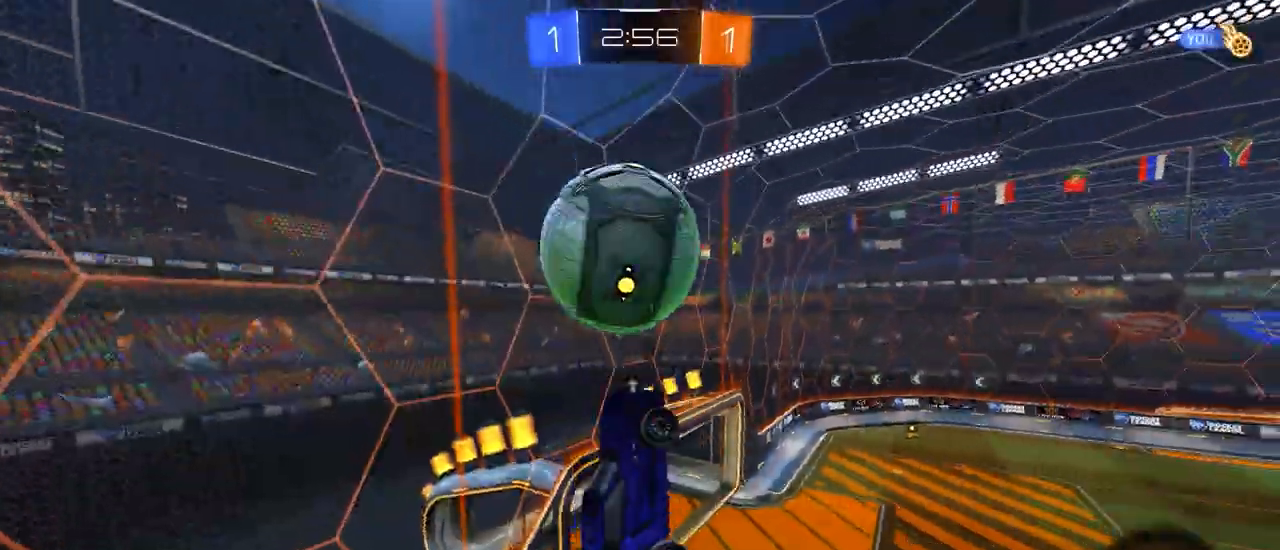
{"dt_ms": 500, "buttons": ["CIRCLE", "R2"], "left_stick": "down", "events": [[33, "SQUARE", "up"], [117, "TRIANGLE", "down"], [283, "left_stick", "down-left"], [333, "TRIANGLE", "up"], [367, "CIRCLE", "down"], [367, "R2", "down"], [417, "left_stick", "down"]]}
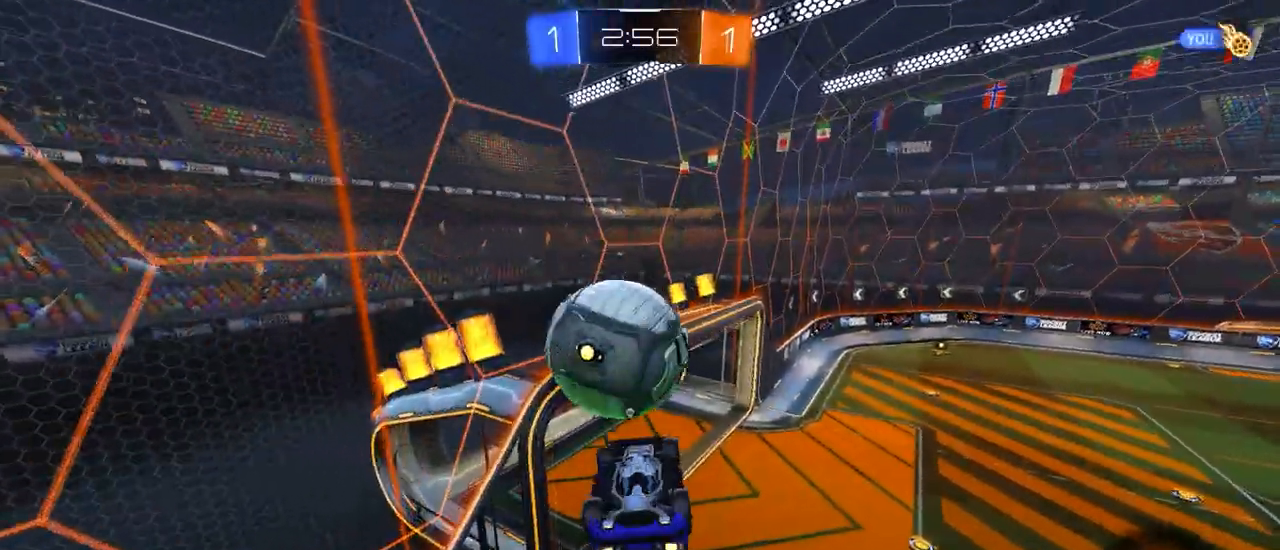
{"dt_ms": 500, "buttons": ["CIRCLE", "L1", "R2"], "left_stick": "up-left", "events": [[50, "left_stick", "center"], [117, "left_stick", "up"], [167, "L1", "down"], [167, "left_stick", "up-left"], [283, "CROSS", "down"], [383, "CROSS", "up"]]}
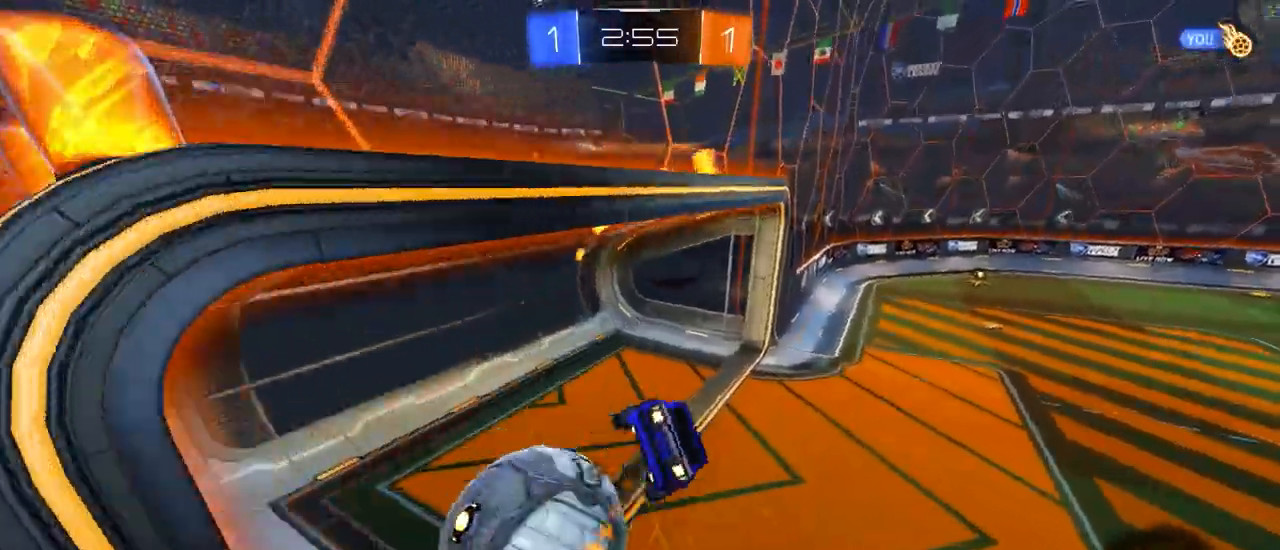
{"dt_ms": 1000, "buttons": ["R2"], "left_stick": "center"}
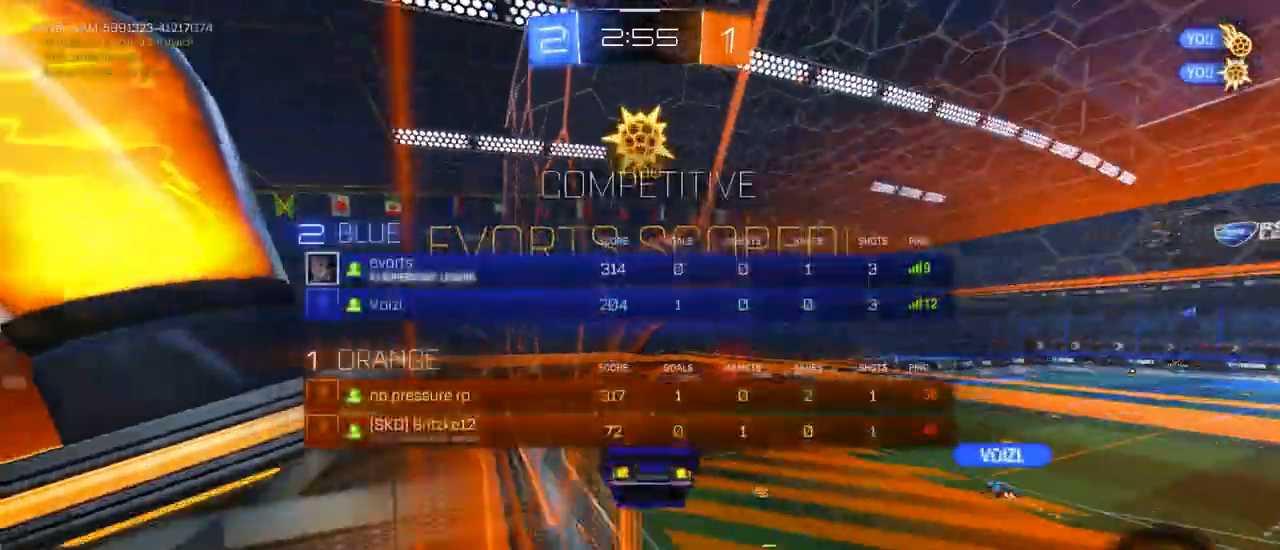
{"dt_ms": 500, "buttons": ["TRIANGLE"], "left_stick": "left", "events": [[183, "R2", "up"], [400, "TRIANGLE", "down"], [433, "left_stick", "left"]]}
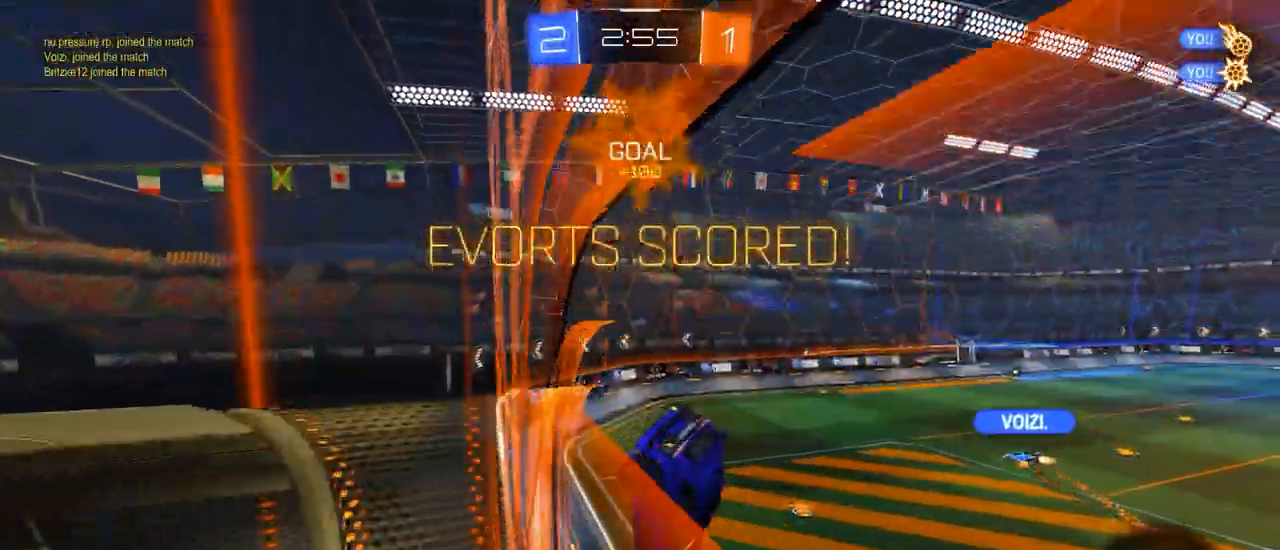
{"dt_ms": 500, "buttons": ["R2"], "left_stick": "up-right", "events": [[33, "left_stick", "down-left"], [183, "TRIANGLE", "up"], [217, "R2", "down"], [217, "left_stick", "center"], [333, "left_stick", "down"], [433, "left_stick", "center"], [500, "left_stick", "up-right"]]}
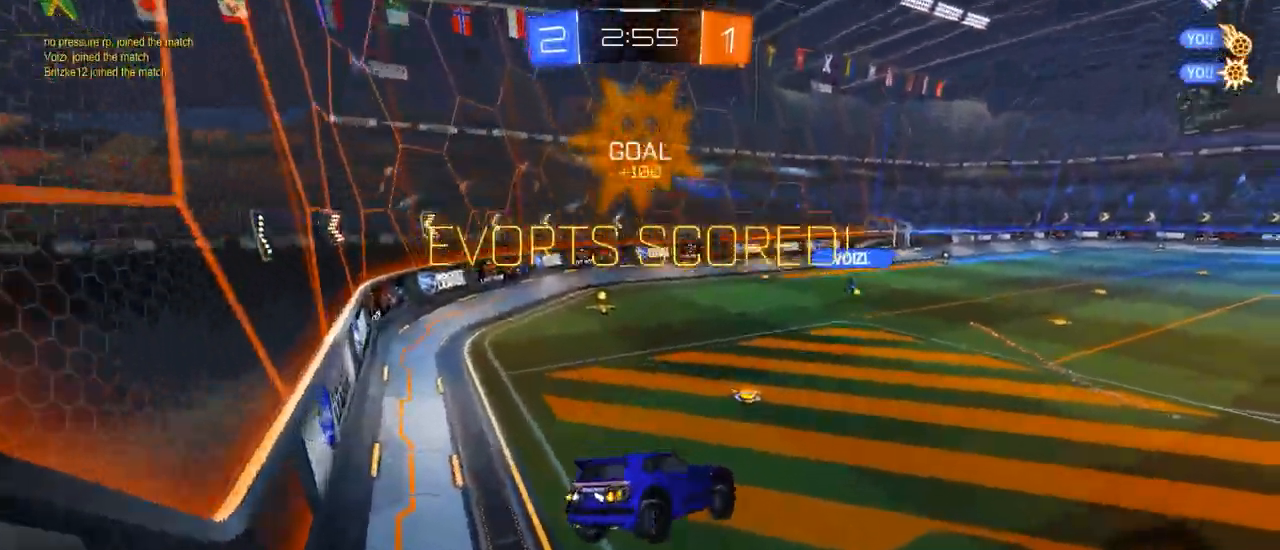
{"dt_ms": 500, "buttons": ["CIRCLE", "R2"], "left_stick": "center", "events": [[117, "left_stick", "up-left"], [217, "CIRCLE", "down"], [283, "left_stick", "center"], [417, "CROSS", "down"], [483, "CROSS", "up"]]}
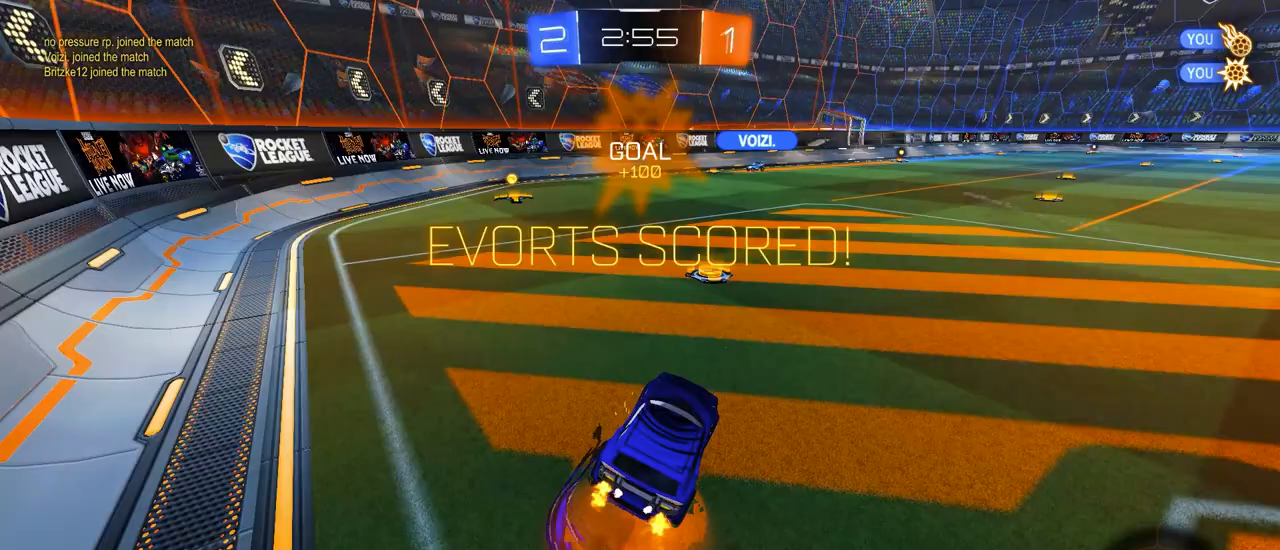
{"dt_ms": 500, "buttons": ["CIRCLE", "R2"], "left_stick": "down", "events": [[267, "left_stick", "up"], [333, "left_stick", "up-left"], [383, "CROSS", "down"], [483, "CROSS", "up"], [483, "left_stick", "down"]]}
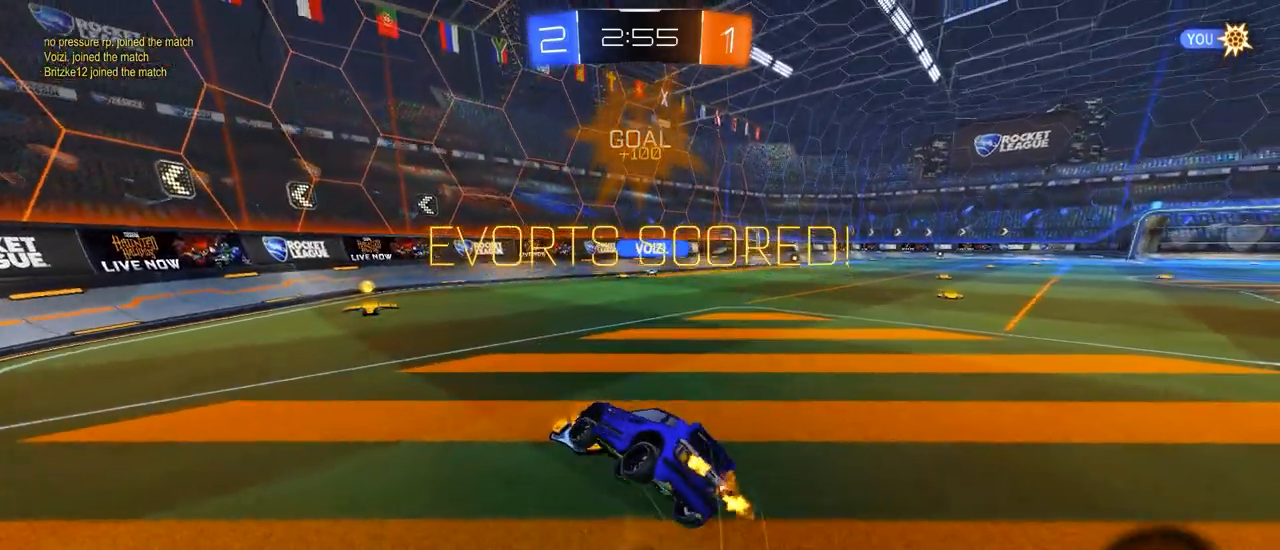
{"dt_ms": 500, "buttons": ["CIRCLE", "R2"], "left_stick": "down", "events": []}
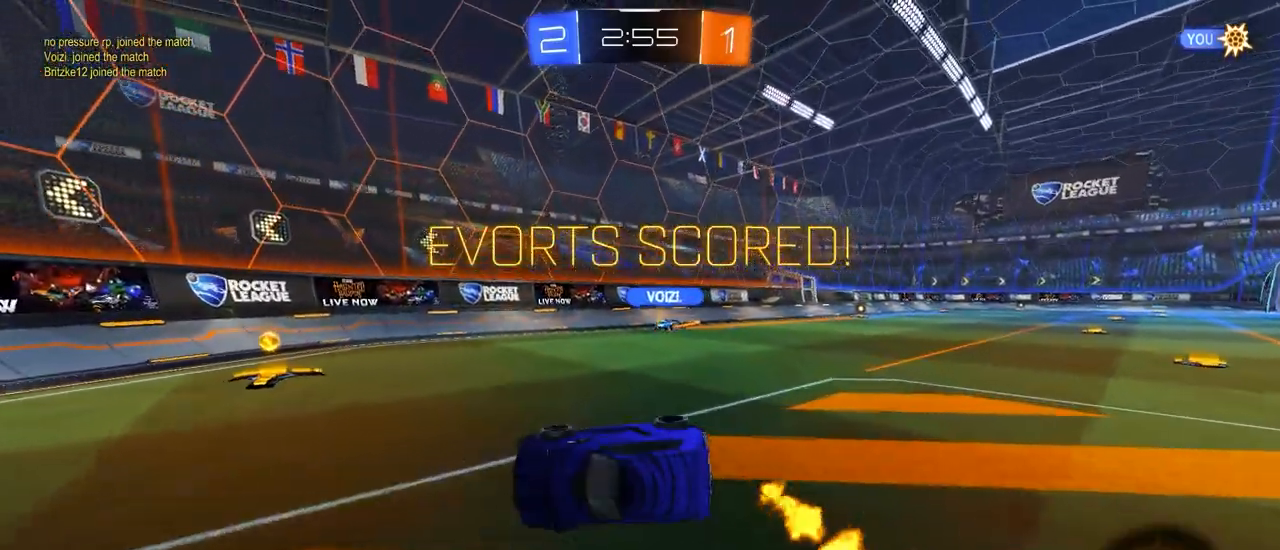
{"dt_ms": 500, "buttons": [], "left_stick": "center", "events": [[33, "R2", "up"], [50, "left_stick", "center"], [267, "CIRCLE", "up"]]}
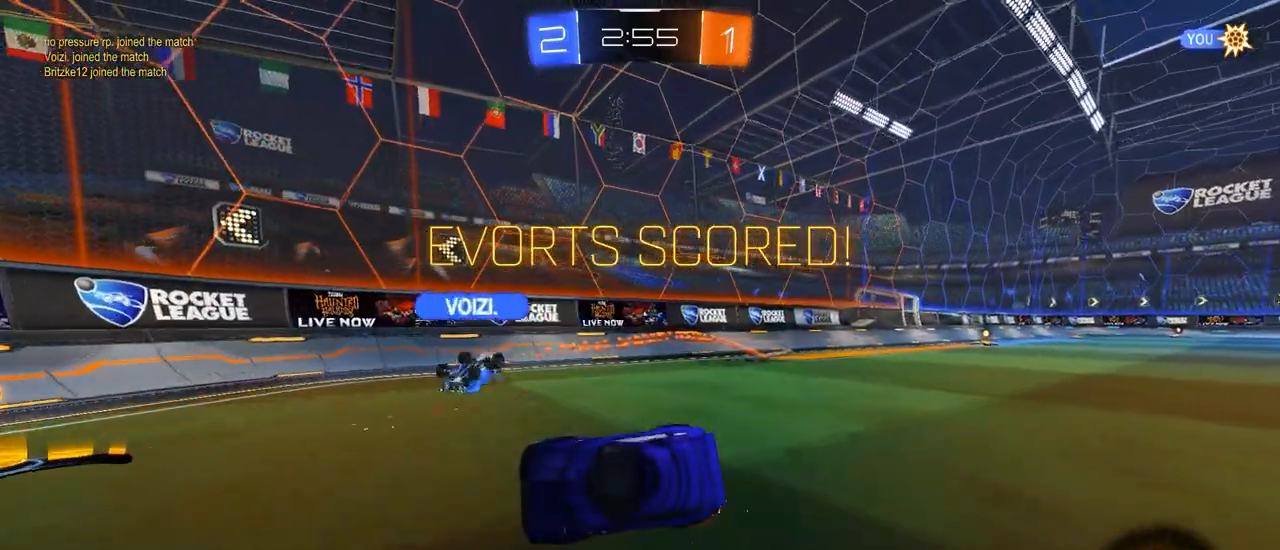
{"dt_ms": 500, "buttons": [], "left_stick": "center", "events": []}
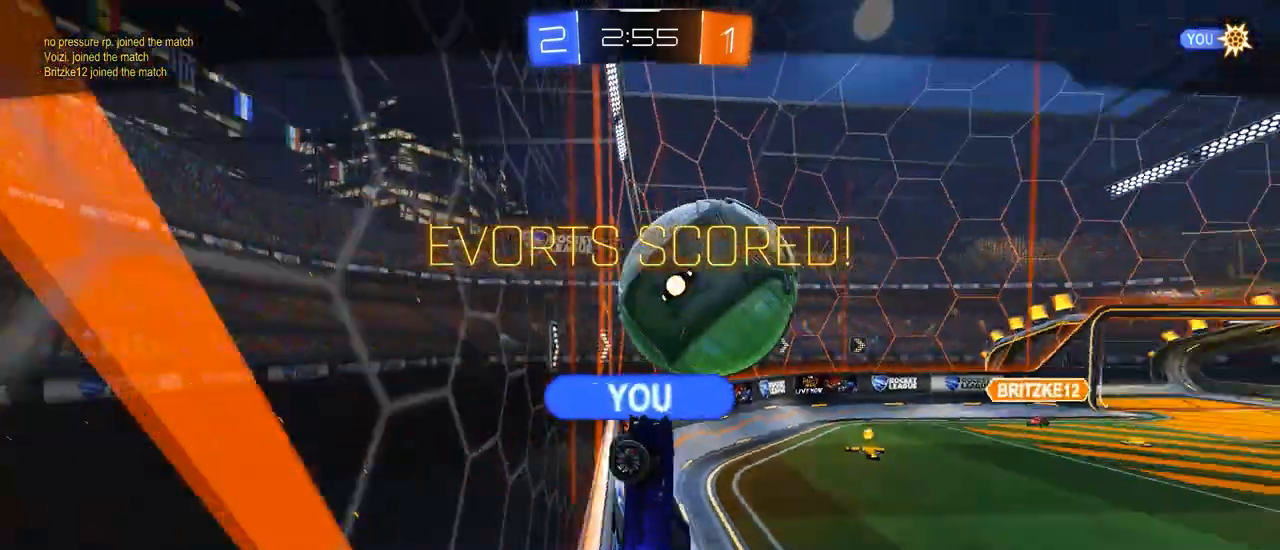
{"dt_ms": 500, "buttons": [], "left_stick": "center", "events": []}
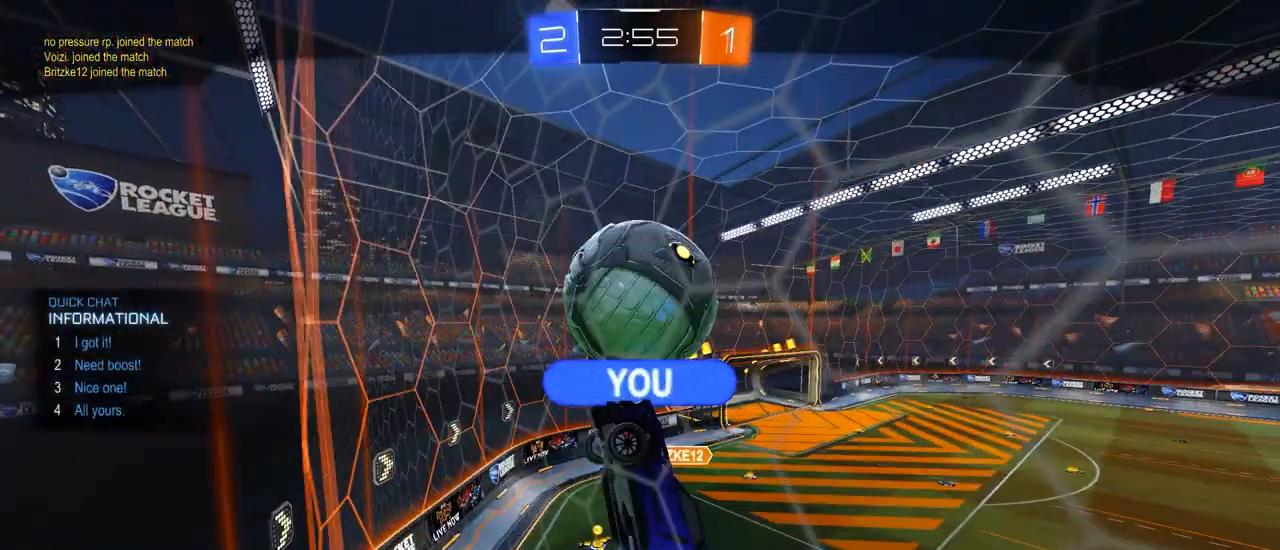
{"dt_ms": 500, "buttons": [], "left_stick": "center", "events": []}
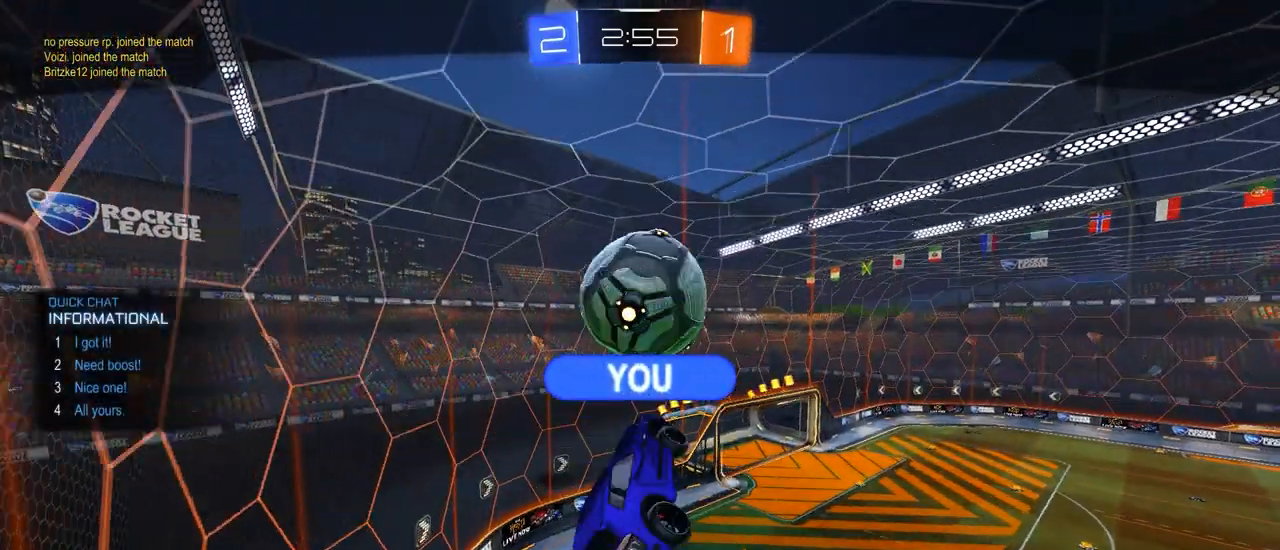
{"dt_ms": 500, "buttons": [], "left_stick": "center"}
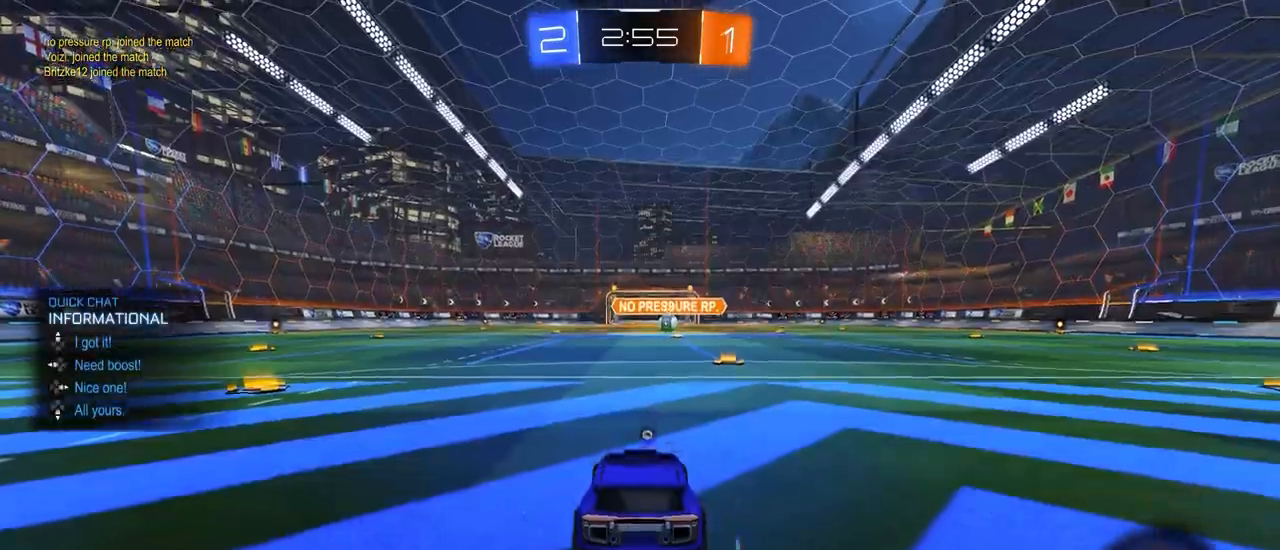
{"dt_ms": 500, "buttons": [], "left_stick": "center", "events": []}
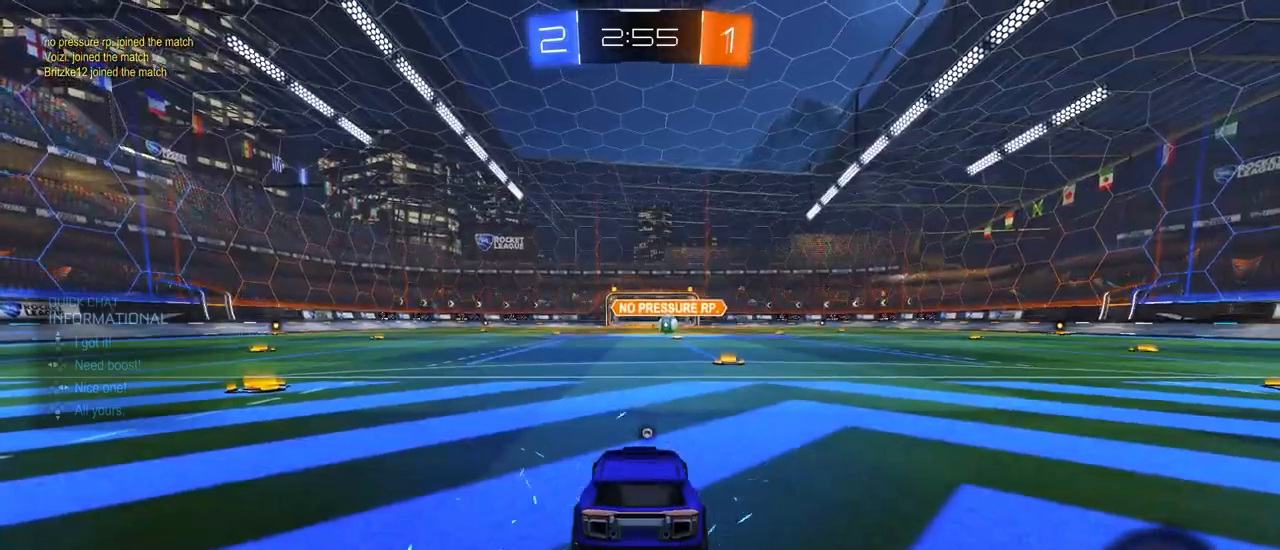
{"dt_ms": 500, "buttons": [], "left_stick": "center", "events": []}
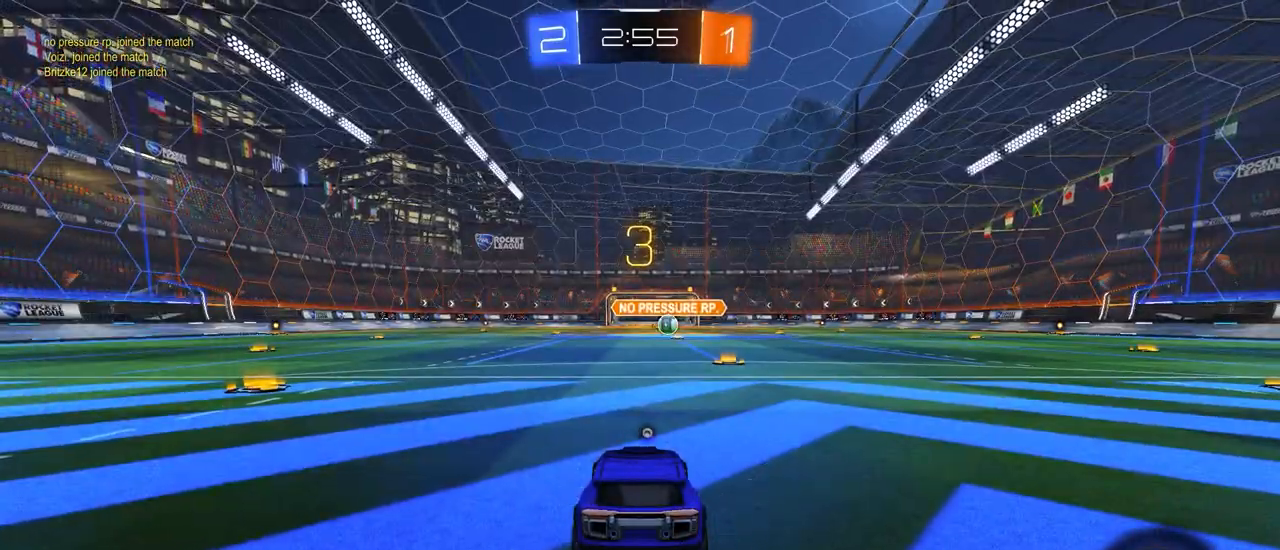
{"dt_ms": 500, "buttons": [], "left_stick": "center", "events": []}
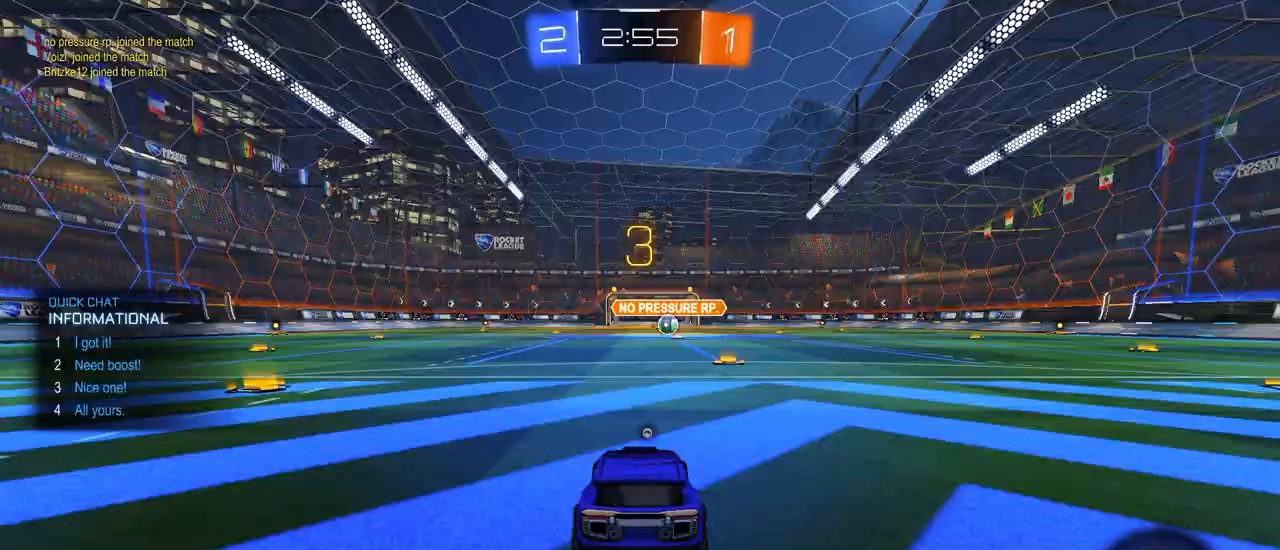
{"dt_ms": 500, "buttons": ["R2"], "left_stick": "right", "events": [[100, "R2", "down"], [100, "left_stick", "right"], [267, "SQUARE", "down"], [350, "SQUARE", "up"]]}
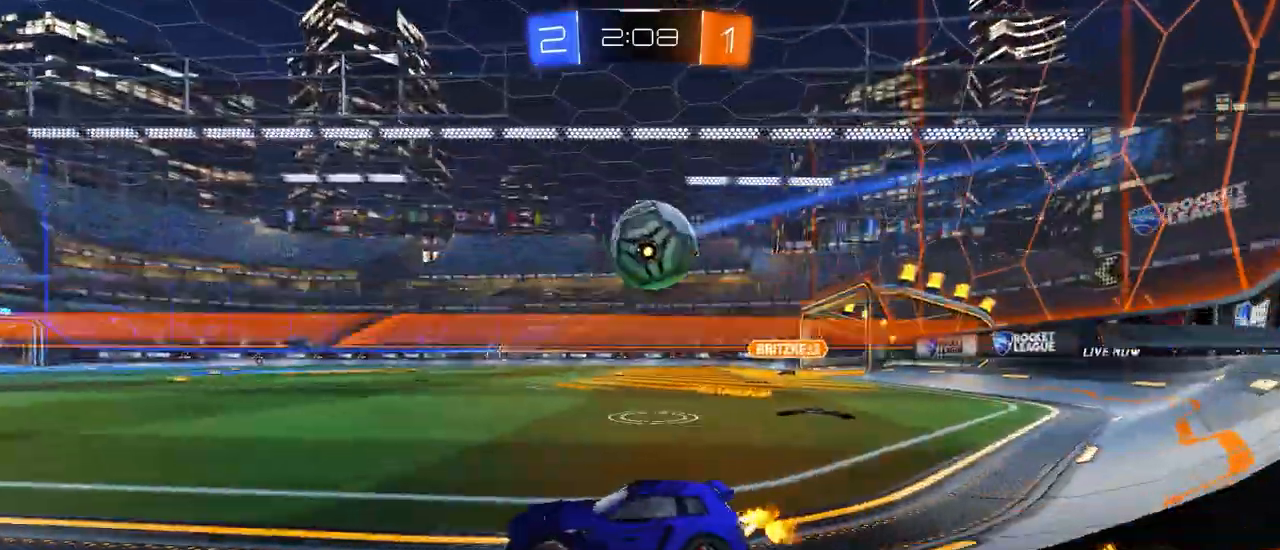
{"dt_ms": 500, "buttons": ["CIRCLE", "R2"], "left_stick": "right", "events": [[117, "CIRCLE", "down"], [167, "left_stick", "center"], [217, "left_stick", "right"], [317, "R1", "down"], [367, "R1", "up"]]}
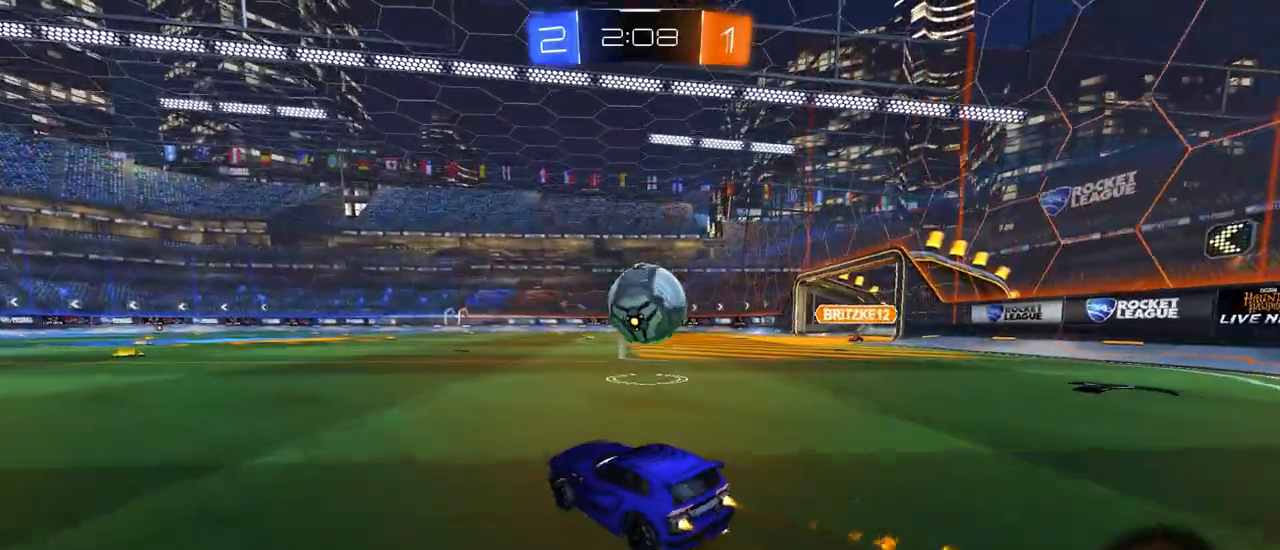
{"dt_ms": 500, "buttons": ["CROSS", "CIRCLE", "L1", "R2"], "left_stick": "up-left", "events": [[67, "left_stick", "down-right"], [100, "CROSS", "down"], [200, "left_stick", "down-left"], [300, "CROSS", "up"], [350, "L1", "down"], [350, "left_stick", "up-left"], [417, "CROSS", "down"]]}
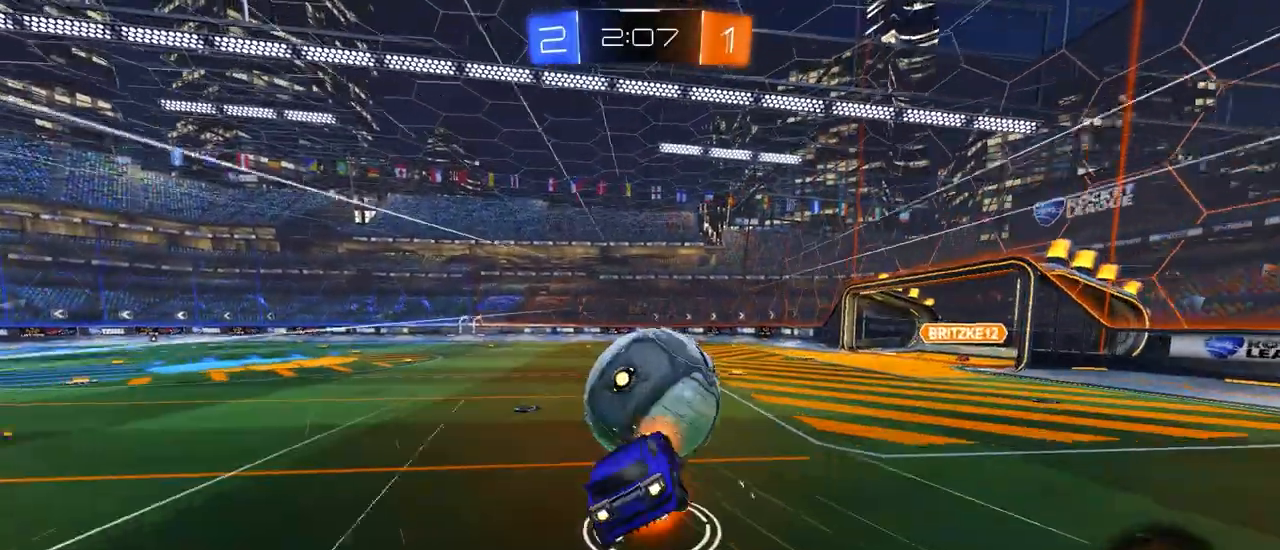
{"dt_ms": 500, "buttons": ["CIRCLE", "L1", "R2"], "left_stick": "down-left", "events": [[17, "CROSS", "up"], [67, "left_stick", "down-left"], [283, "CIRCLE", "up"], [317, "SQUARE", "down"], [400, "CIRCLE", "down"], [400, "SQUARE", "up"]]}
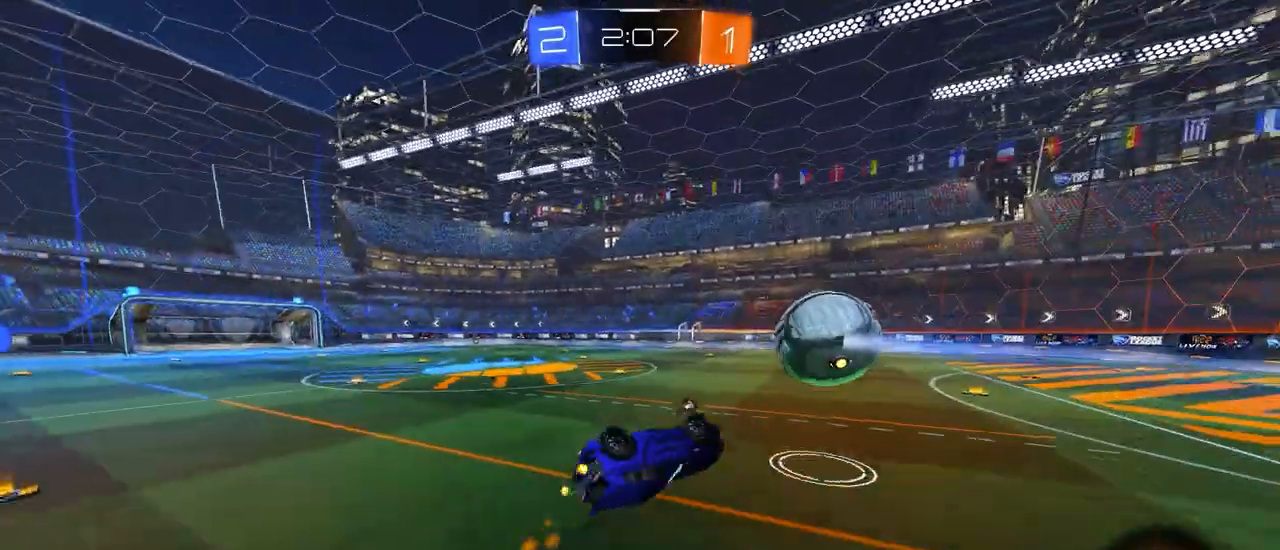
{"dt_ms": 500, "buttons": ["R2"], "left_stick": "down-left", "events": [[233, "CIRCLE", "up"], [233, "R2", "up"], [283, "L1", "up"], [283, "left_stick", "center"], [417, "left_stick", "down-left"], [483, "R2", "down"]]}
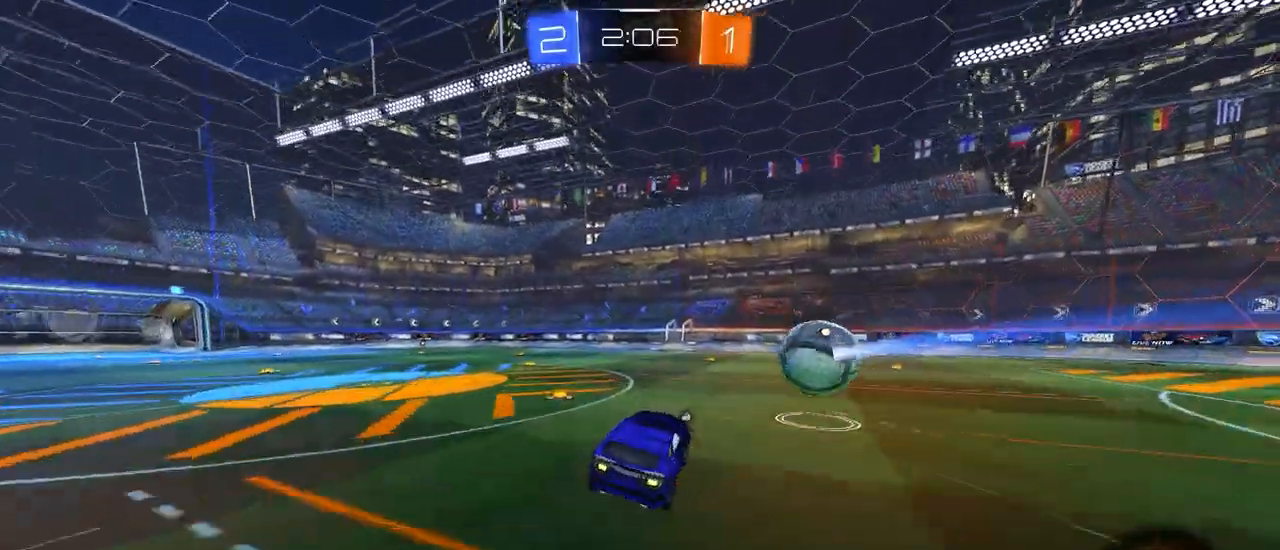
{"dt_ms": 500, "buttons": ["R2"], "left_stick": "center", "events": [[17, "left_stick", "center"], [100, "CIRCLE", "down"], [267, "CIRCLE", "up"]]}
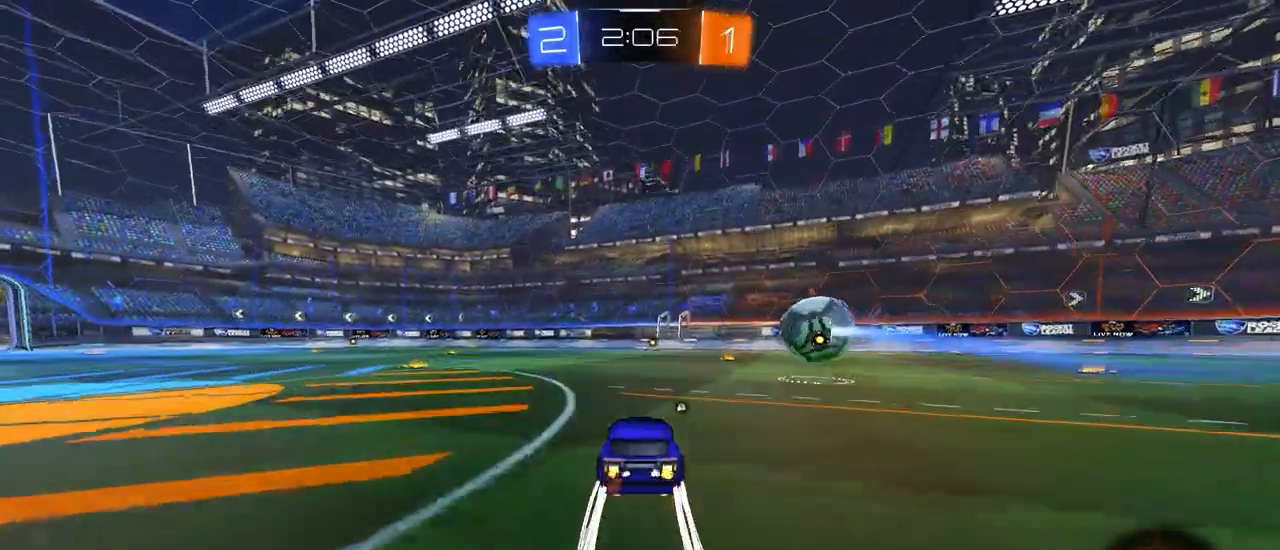
{"dt_ms": 500, "buttons": ["SQUARE", "R2"], "left_stick": "center", "events": [[433, "SQUARE", "down"]]}
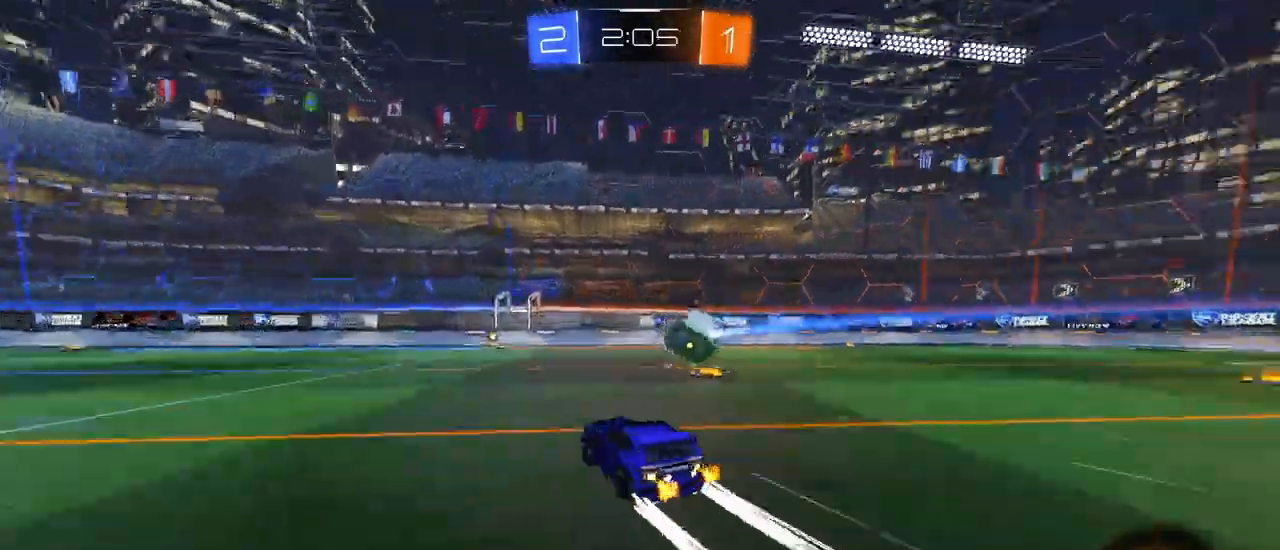
{"dt_ms": 500, "buttons": ["R2"], "left_stick": "center", "events": [[67, "SQUARE", "up"]]}
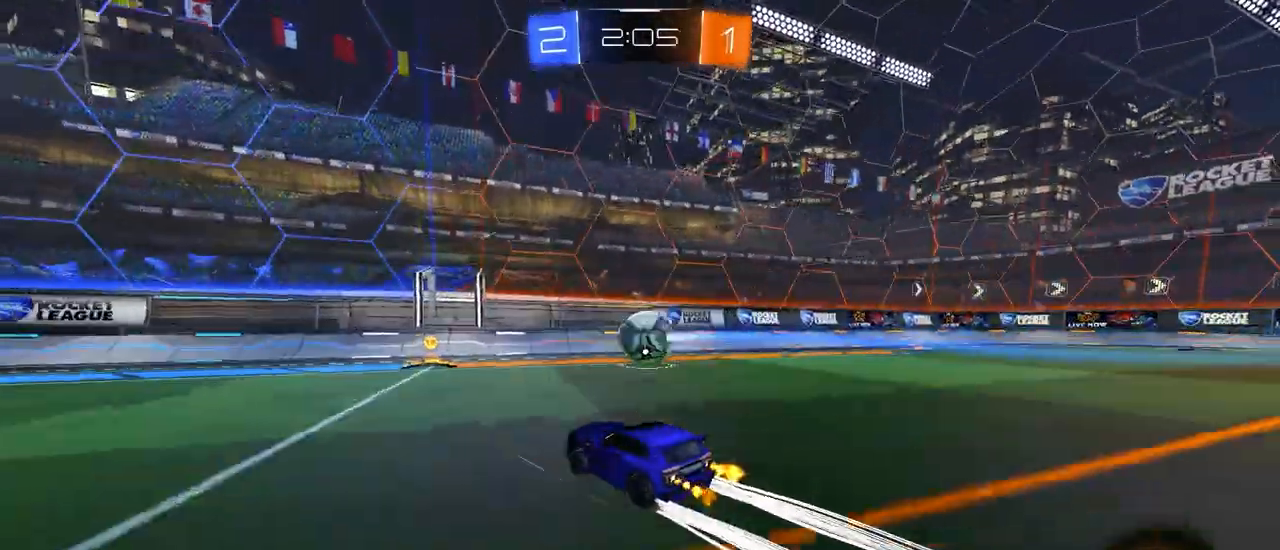
{"dt_ms": 500, "buttons": ["R2"], "left_stick": "right", "events": [[133, "CIRCLE", "down"], [200, "left_stick", "right"], [250, "CIRCLE", "up"], [283, "left_stick", "center"], [350, "CIRCLE", "down"], [417, "CIRCLE", "up"], [483, "left_stick", "right"]]}